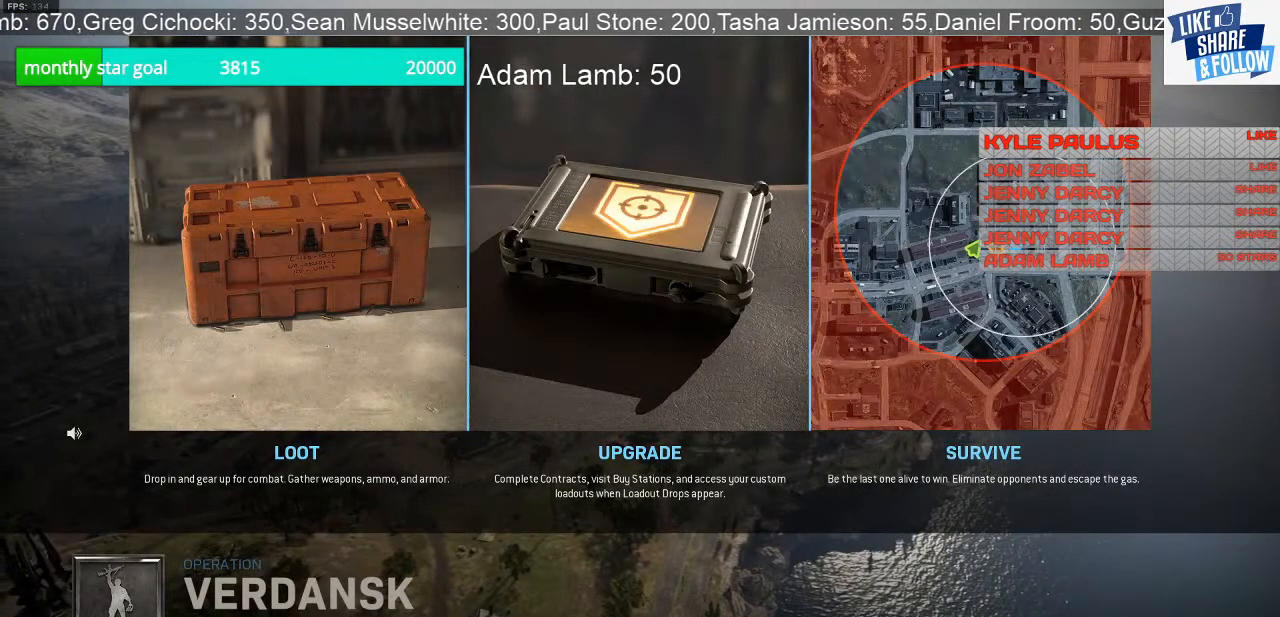
Gameplay with a controller (PlayStation layout); each line is a JSON object with the inputs held at the frame after it. "events" lists button and stick changes between this image and that frame as [ms after this image, input, new state], when the widget could be followed in between.
{"buttons": [], "left_stick": "center", "right_stick": "left", "events": [[133, "right_stick", "down-left"], [300, "right_stick", "center"], [467, "right_stick", "left"]]}
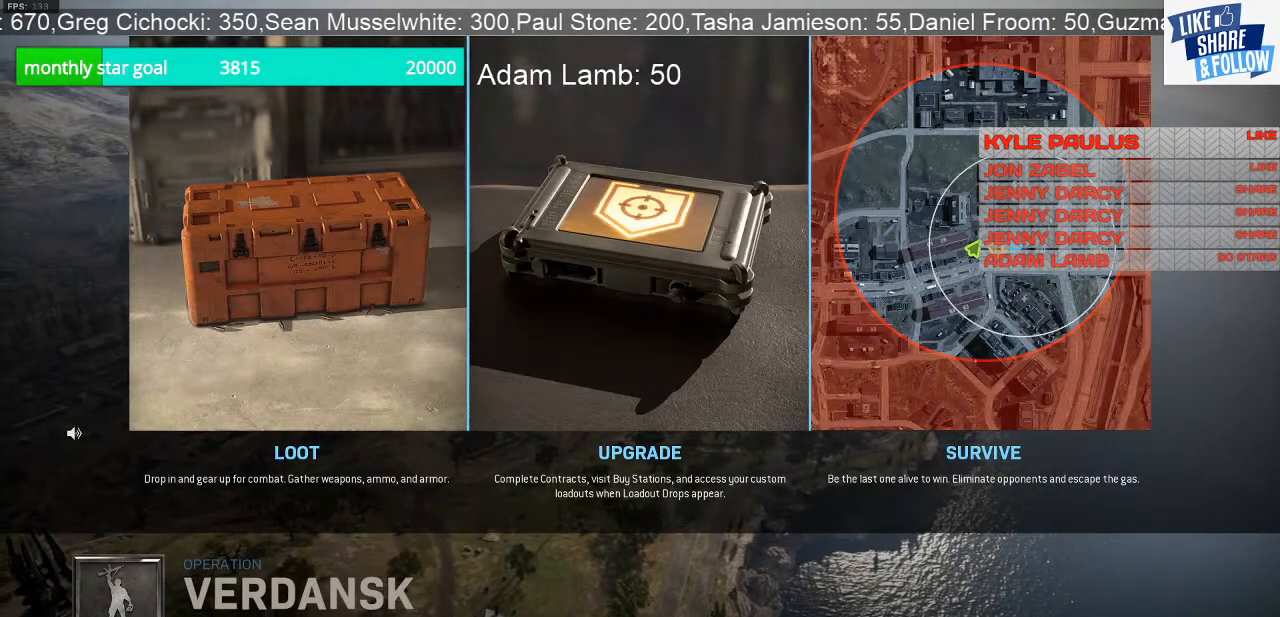
{"buttons": [], "left_stick": "center", "right_stick": "center", "events": [[33, "right_stick", "up-left"], [200, "right_stick", "center"]]}
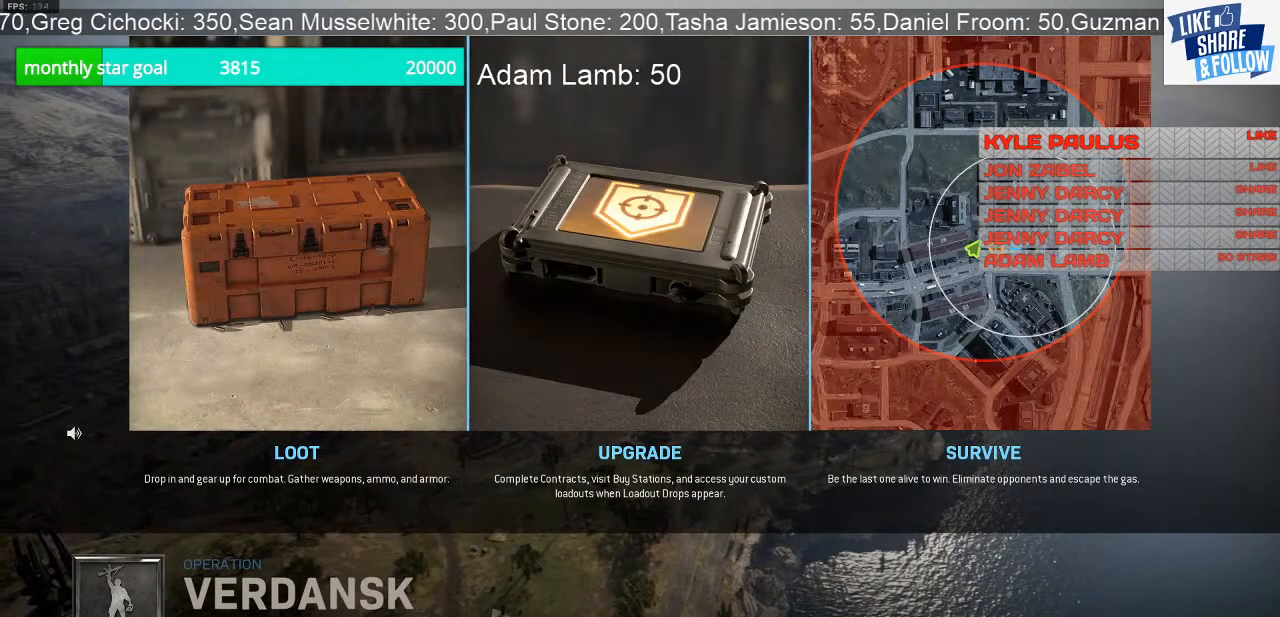
{"buttons": [], "left_stick": "center", "right_stick": "center", "events": []}
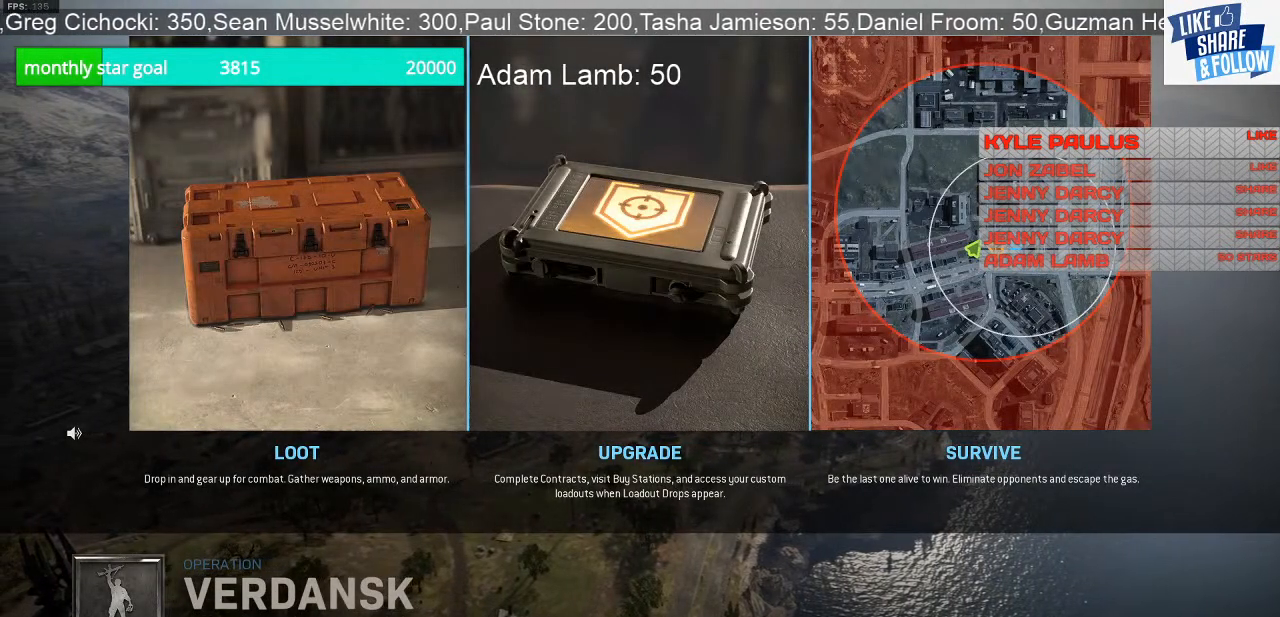
{"buttons": [], "left_stick": "center", "right_stick": "center", "events": []}
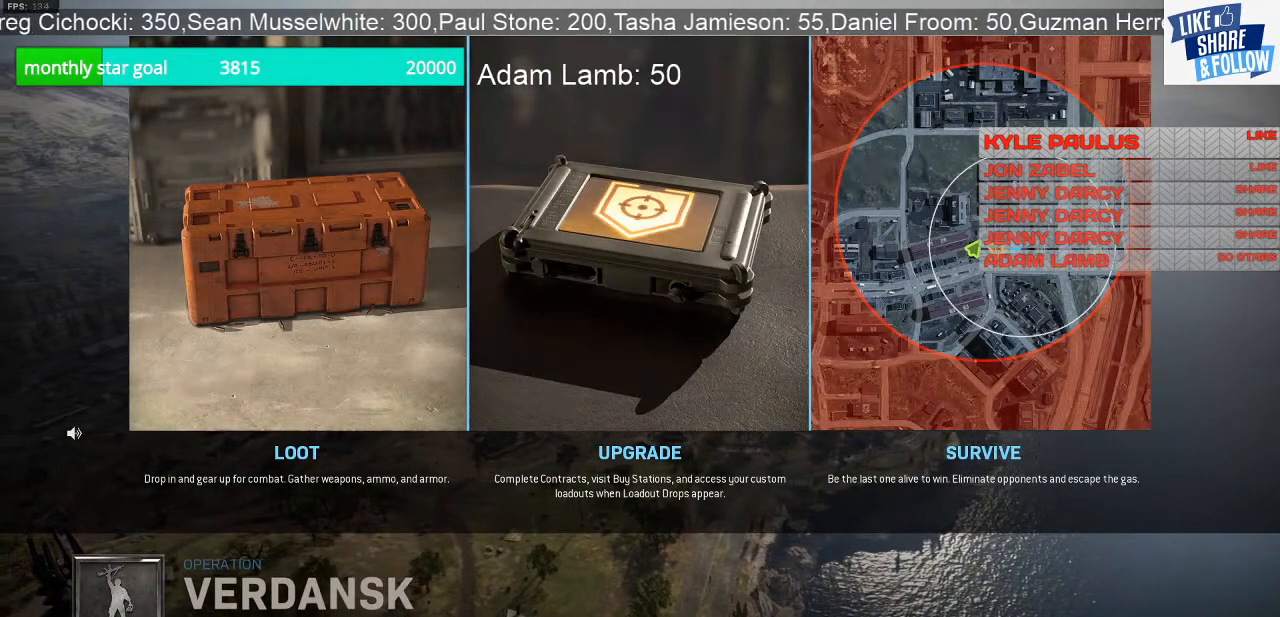
{"buttons": [], "left_stick": "center", "right_stick": "center", "events": []}
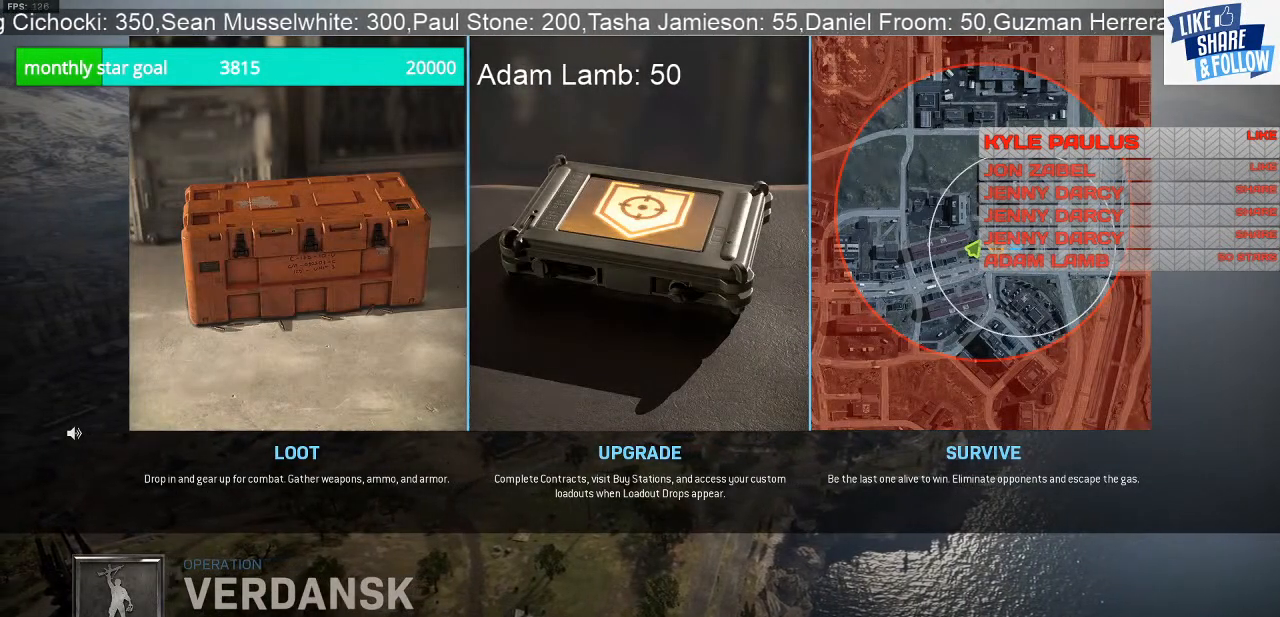
{"buttons": [], "left_stick": "center", "right_stick": "center", "events": []}
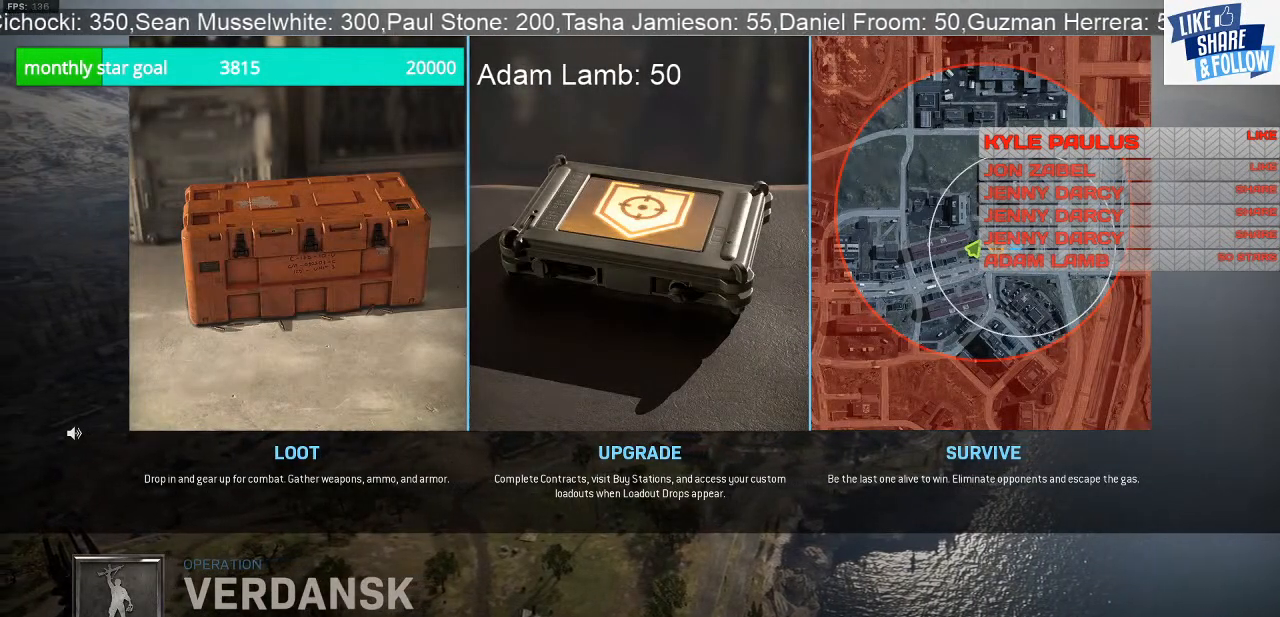
{"buttons": [], "left_stick": "center", "right_stick": "center", "events": []}
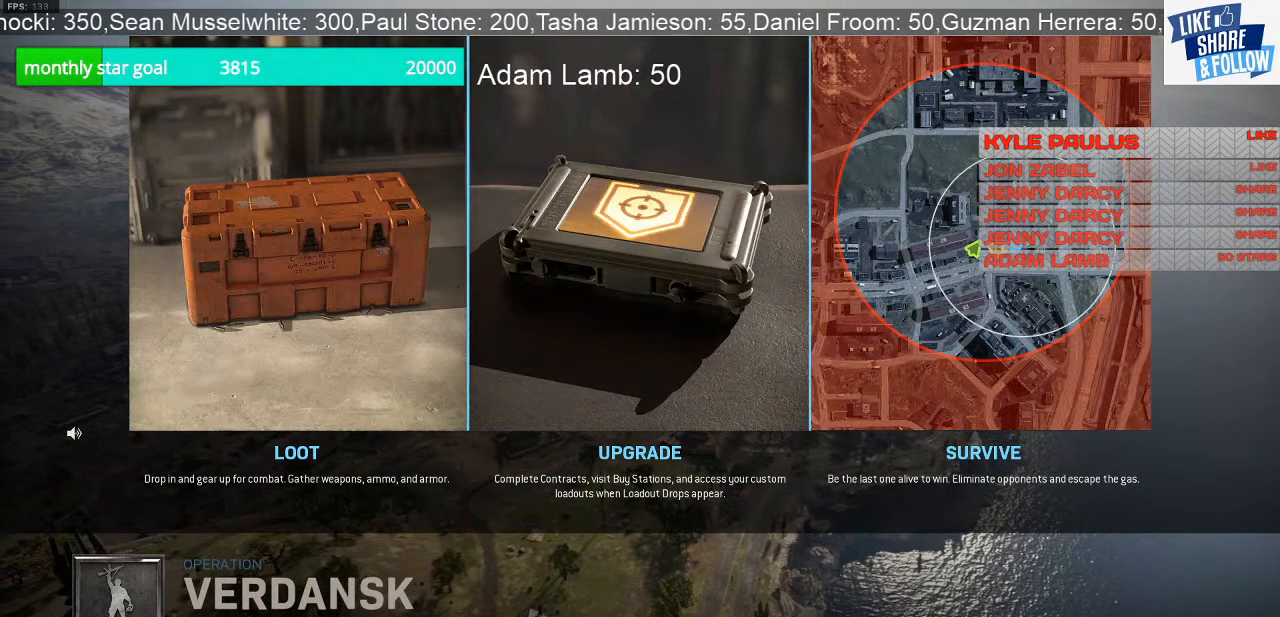
{"buttons": [], "left_stick": "center", "right_stick": "center", "events": []}
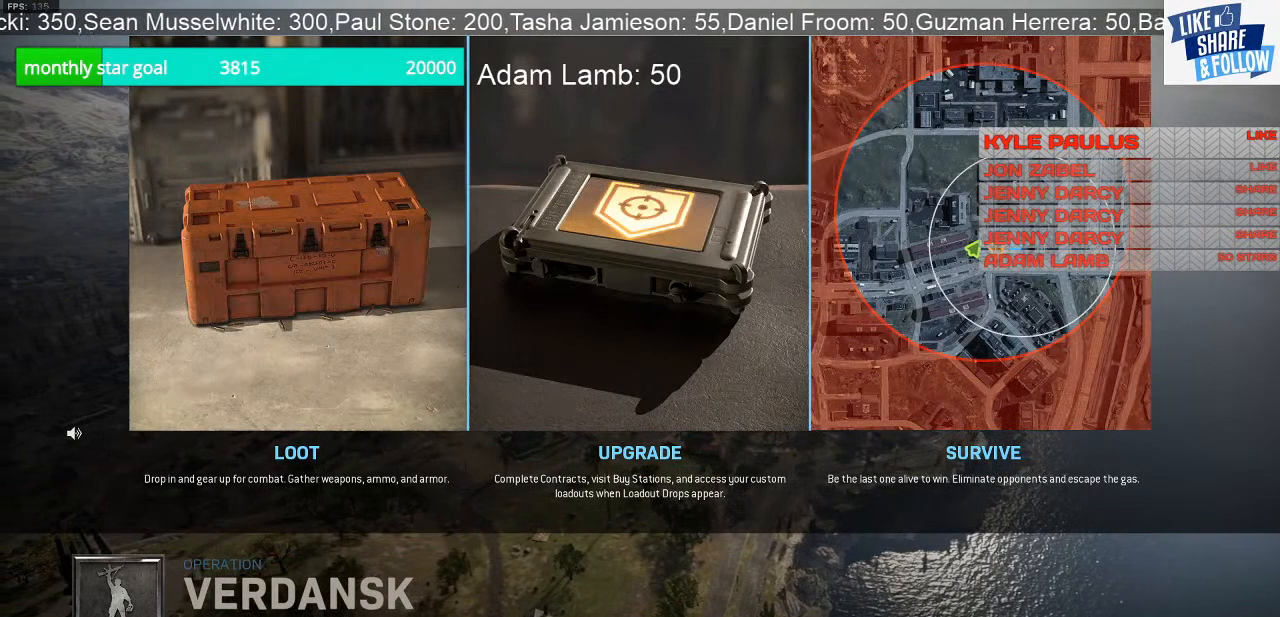
{"buttons": [], "left_stick": "center", "right_stick": "center", "events": []}
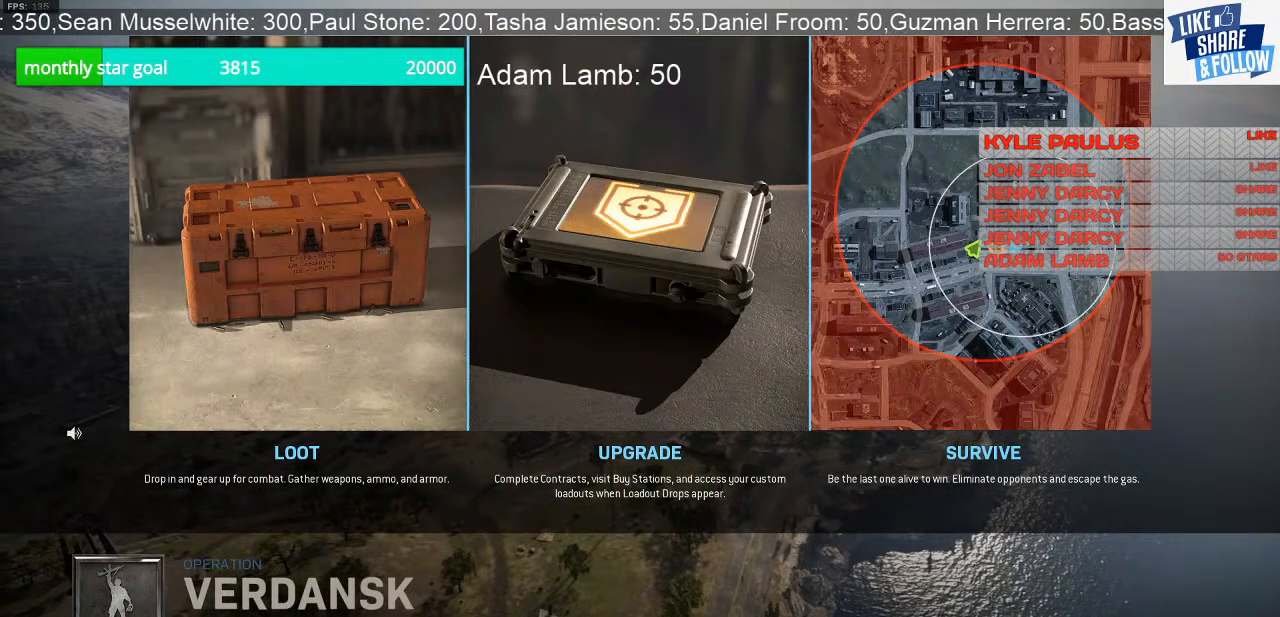
{"buttons": [], "left_stick": "center", "right_stick": "center", "events": []}
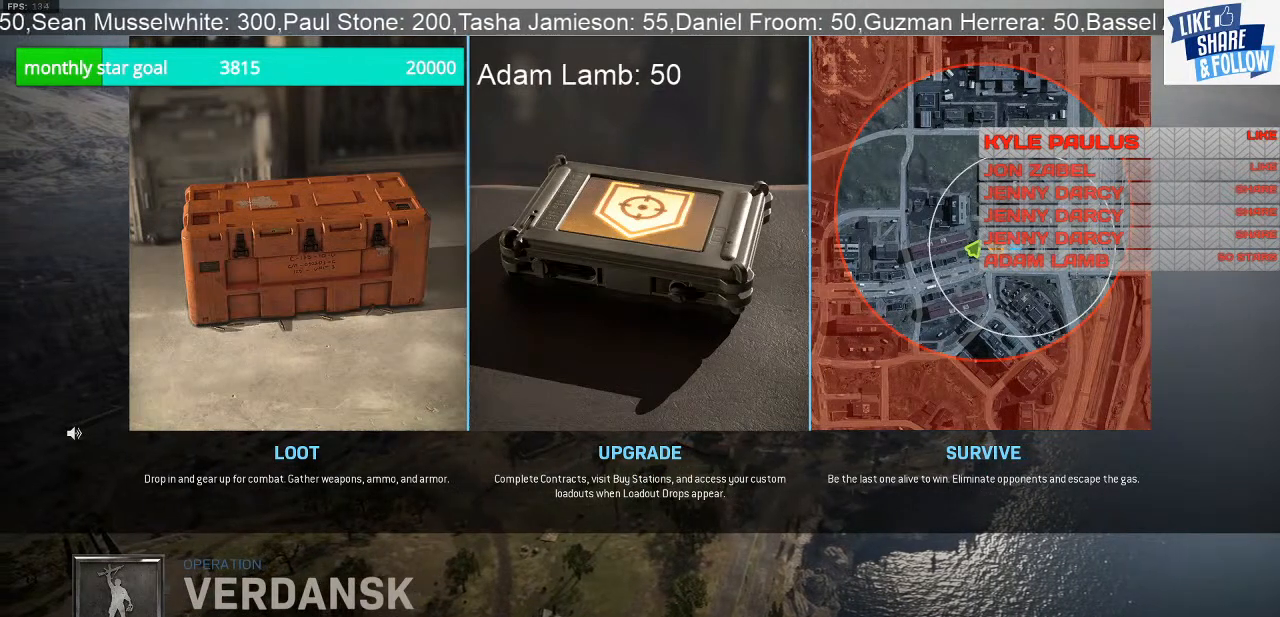
{"buttons": [], "left_stick": "center", "right_stick": "center", "events": [[233, "right_stick", "up"], [367, "right_stick", "center"]]}
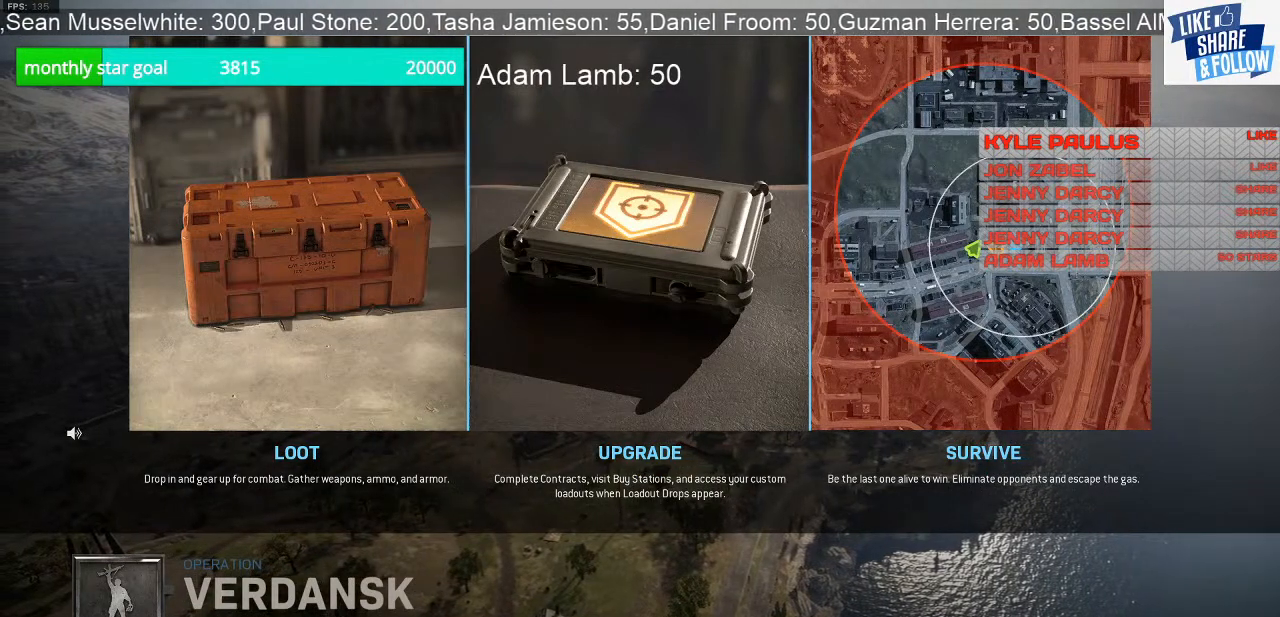
{"buttons": [], "left_stick": "center", "right_stick": "center", "events": []}
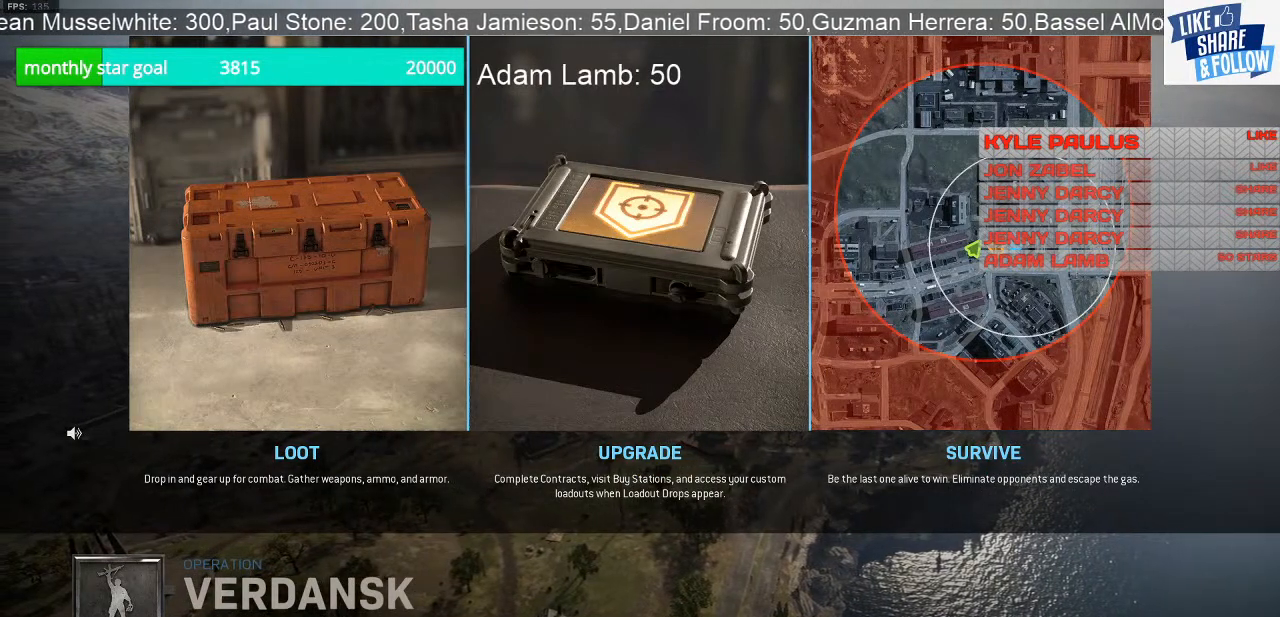
{"buttons": [], "left_stick": "center", "right_stick": "center", "events": []}
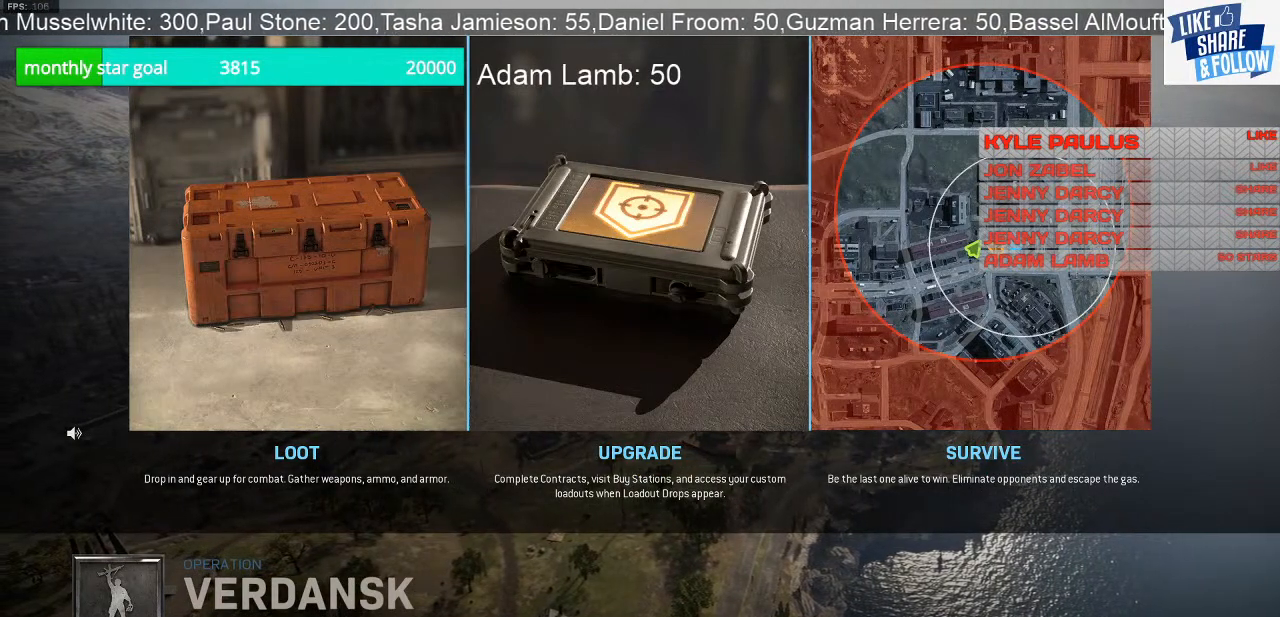
{"buttons": [], "left_stick": "center", "right_stick": "center", "events": []}
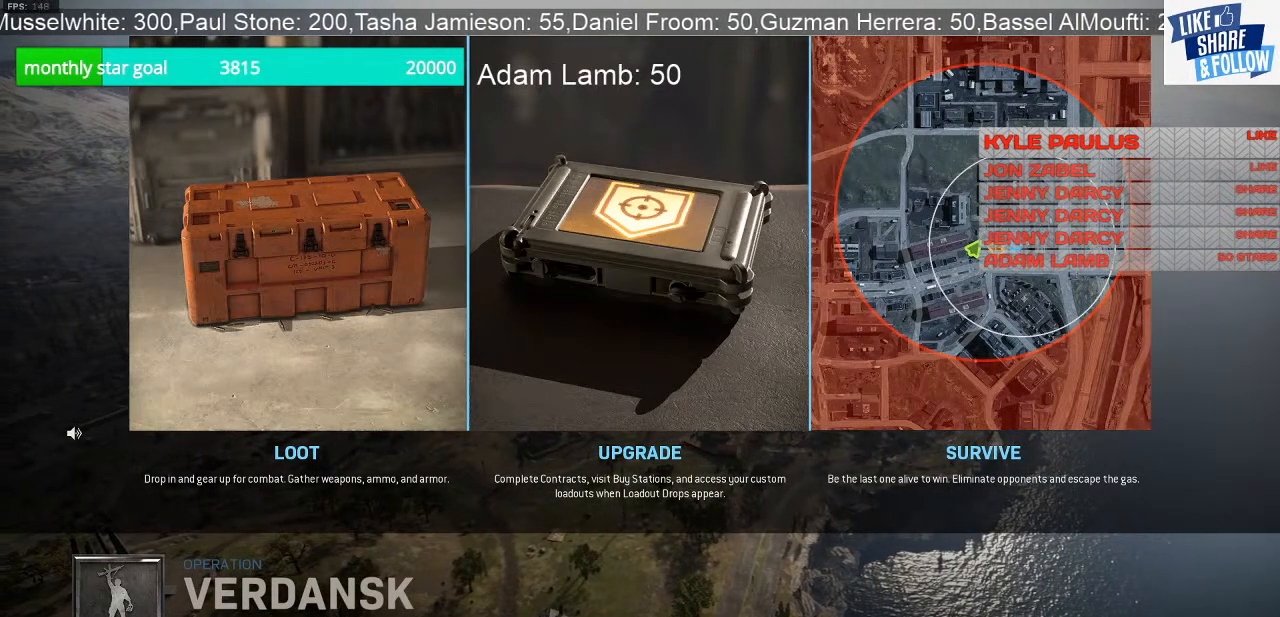
{"buttons": [], "left_stick": "center", "right_stick": "center", "events": []}
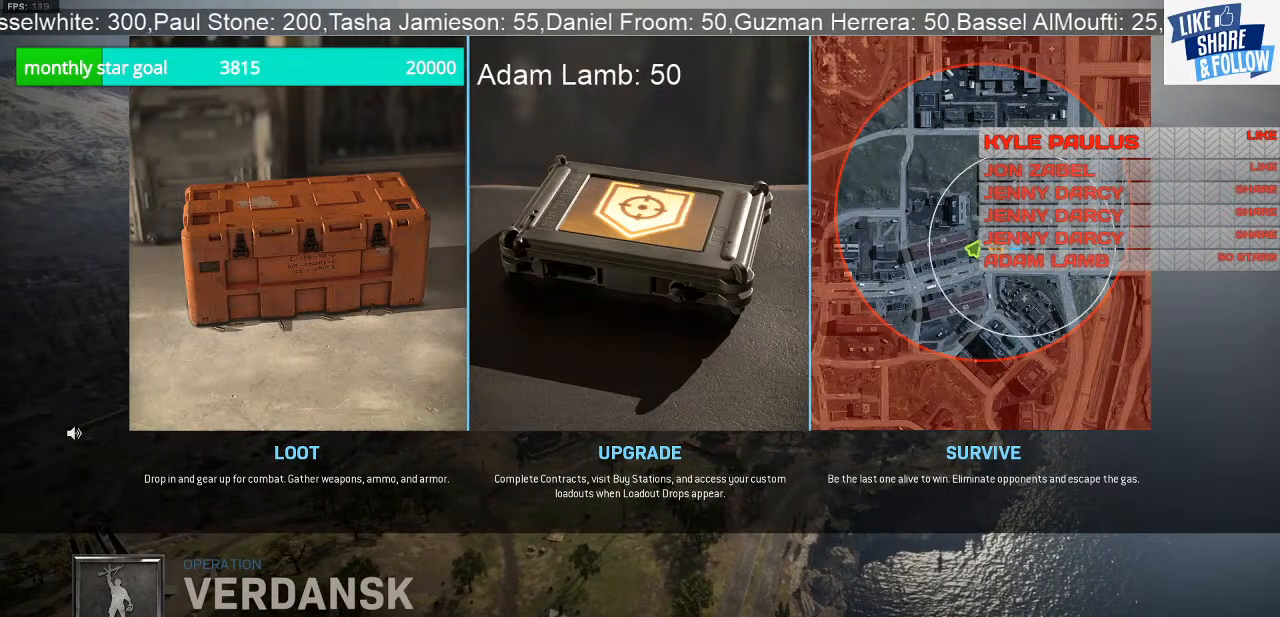
{"buttons": [], "left_stick": "center", "right_stick": "center", "events": []}
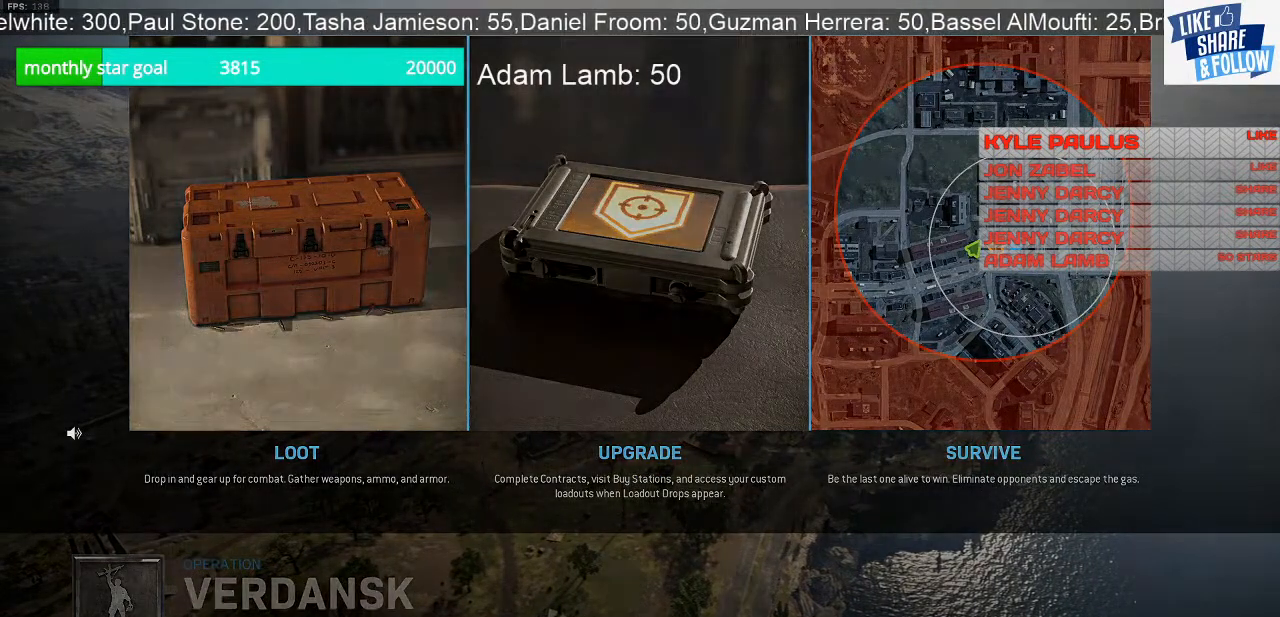
{"buttons": [], "left_stick": "center", "right_stick": "center", "events": []}
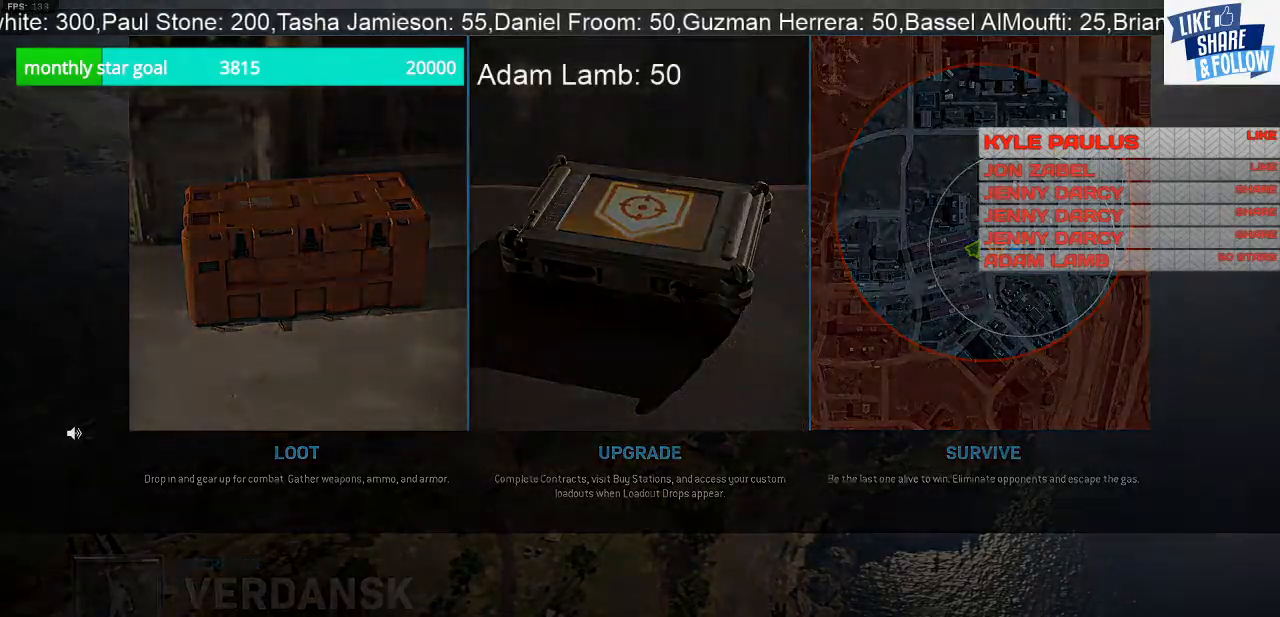
{"buttons": [], "left_stick": "center", "right_stick": "center", "events": []}
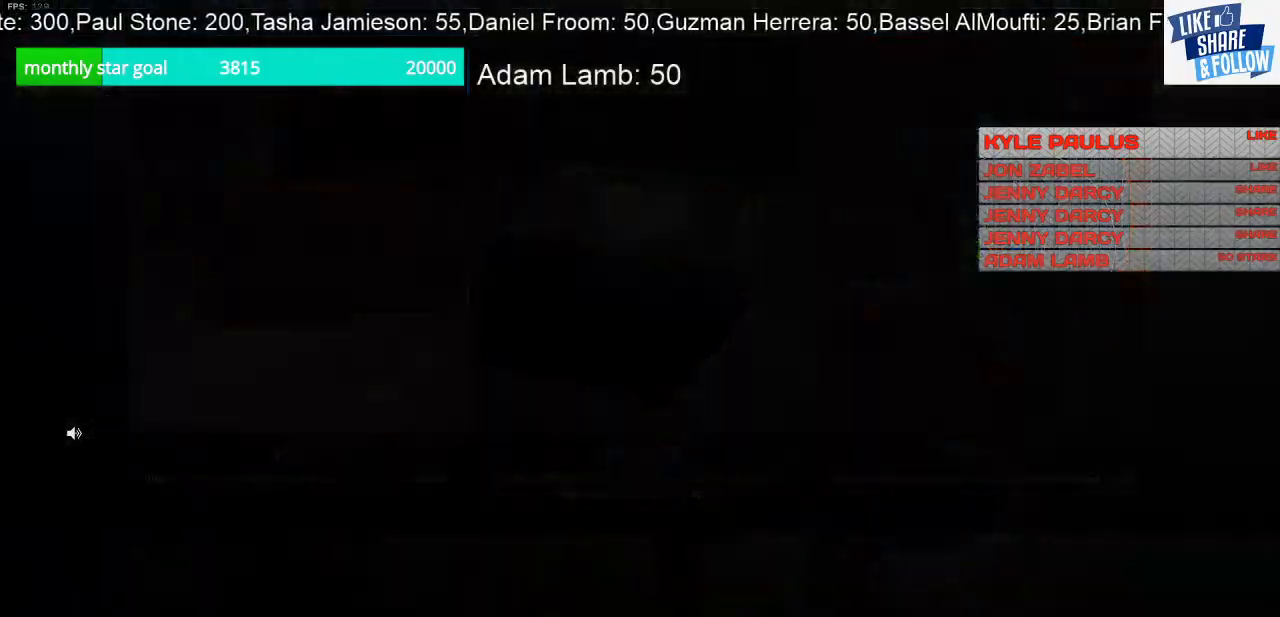
{"buttons": [], "left_stick": "center", "right_stick": "center", "events": []}
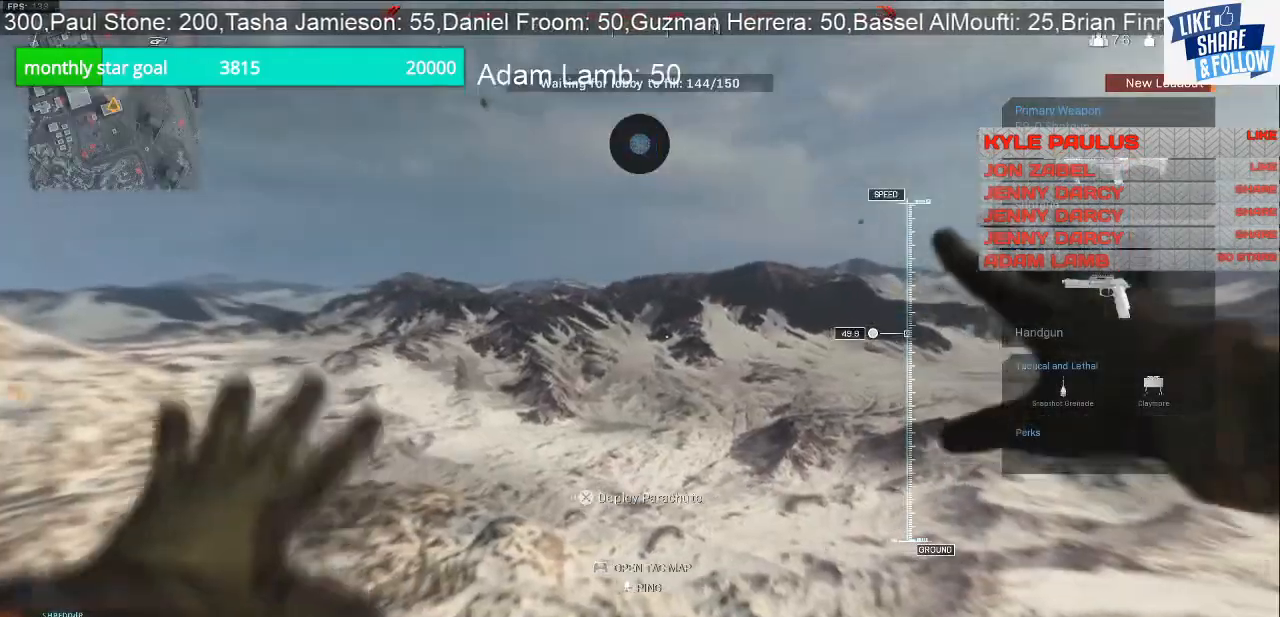
{"buttons": ["CROSS"], "left_stick": "up-right", "right_stick": "center", "events": [[233, "right_stick", "left"], [333, "right_stick", "center"], [367, "left_stick", "up-right"], [400, "CROSS", "down"]]}
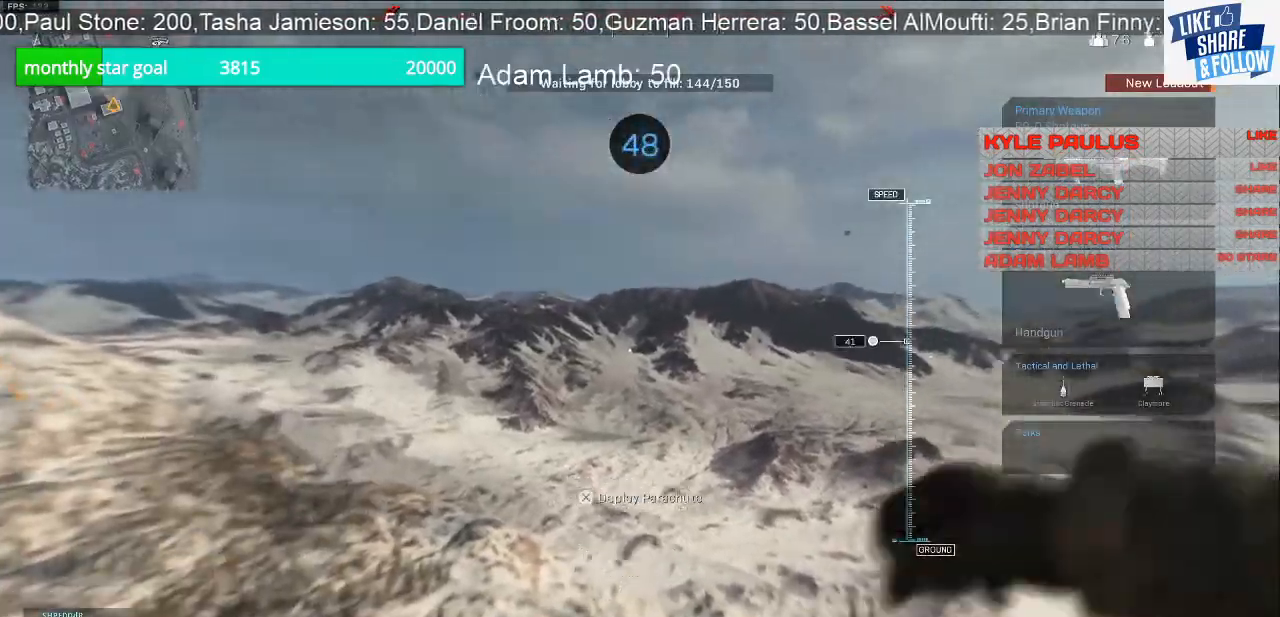
{"buttons": ["TOUCHPAD"], "left_stick": "center", "right_stick": "center", "events": [[33, "CROSS", "up"], [100, "left_stick", "center"], [400, "TOUCHPAD", "down"]]}
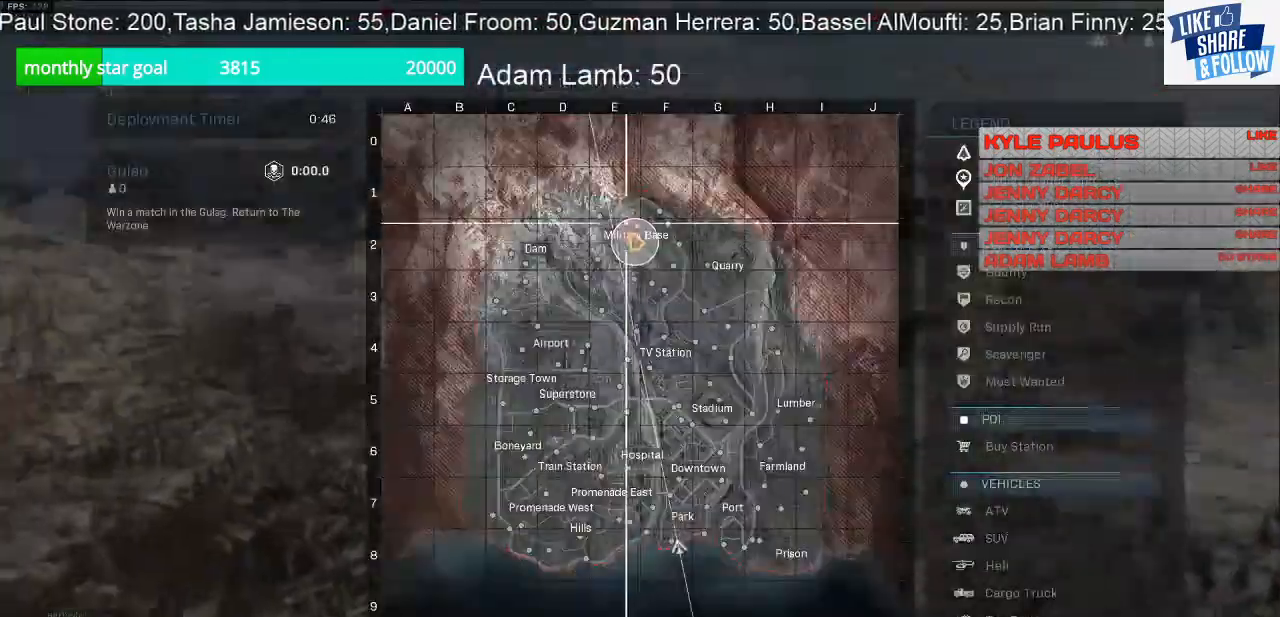
{"buttons": [], "left_stick": "center", "right_stick": "center", "events": [[67, "TOUCHPAD", "up"]]}
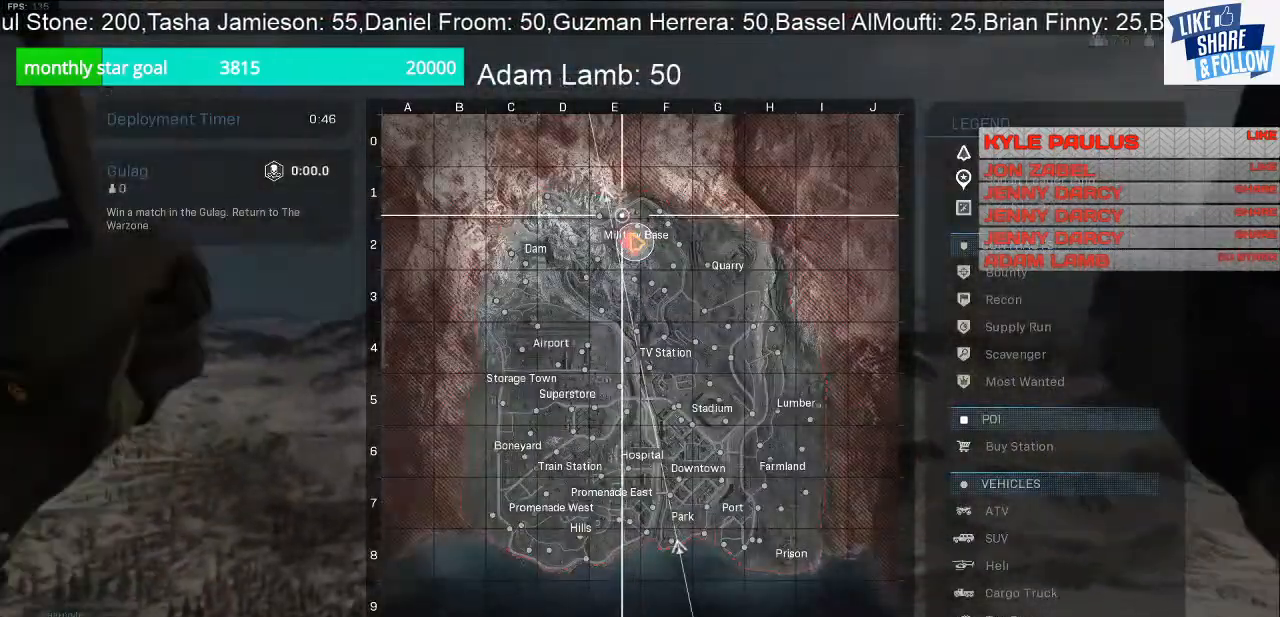
{"buttons": ["TOUCHPAD"], "left_stick": "center", "right_stick": "center", "events": [[433, "TOUCHPAD", "down"]]}